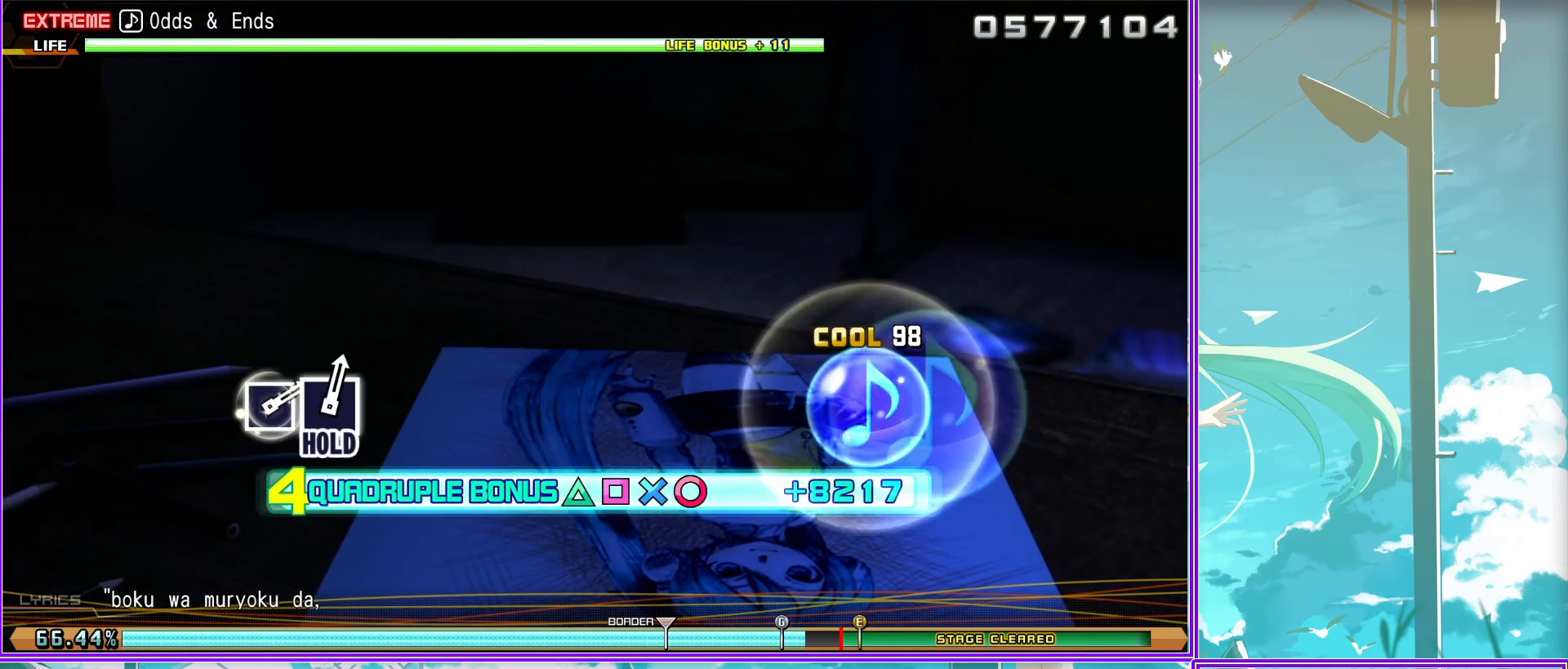
Gameplay with a controller (PlayStation layout); each line is a JSON object with the inputs held at the frame after it. "events" lists button and stick changes between this image and that frame as [ms after this image, input, new state], when the widget could be followed in between.
{"buttons": ["SQUARE"], "left_stick": "center", "right_stick": "center", "events": [[17, "CROSS", "up"], [100, "R2", "up"], [500, "SQUARE", "down"]]}
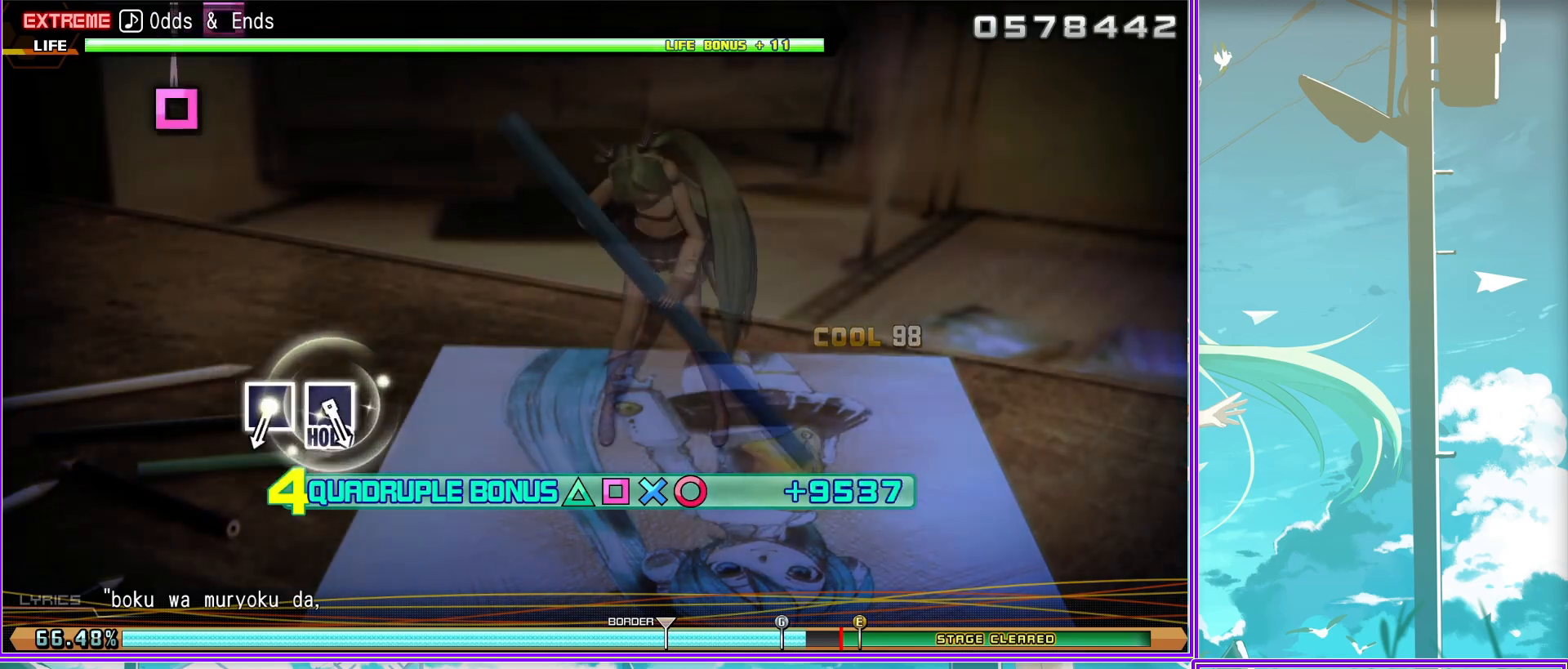
{"buttons": ["L2"], "left_stick": "center", "right_stick": "center", "events": [[100, "SQUARE", "up"], [167, "SQUARE", "down"], [350, "L2", "down"], [367, "SQUARE", "up"]]}
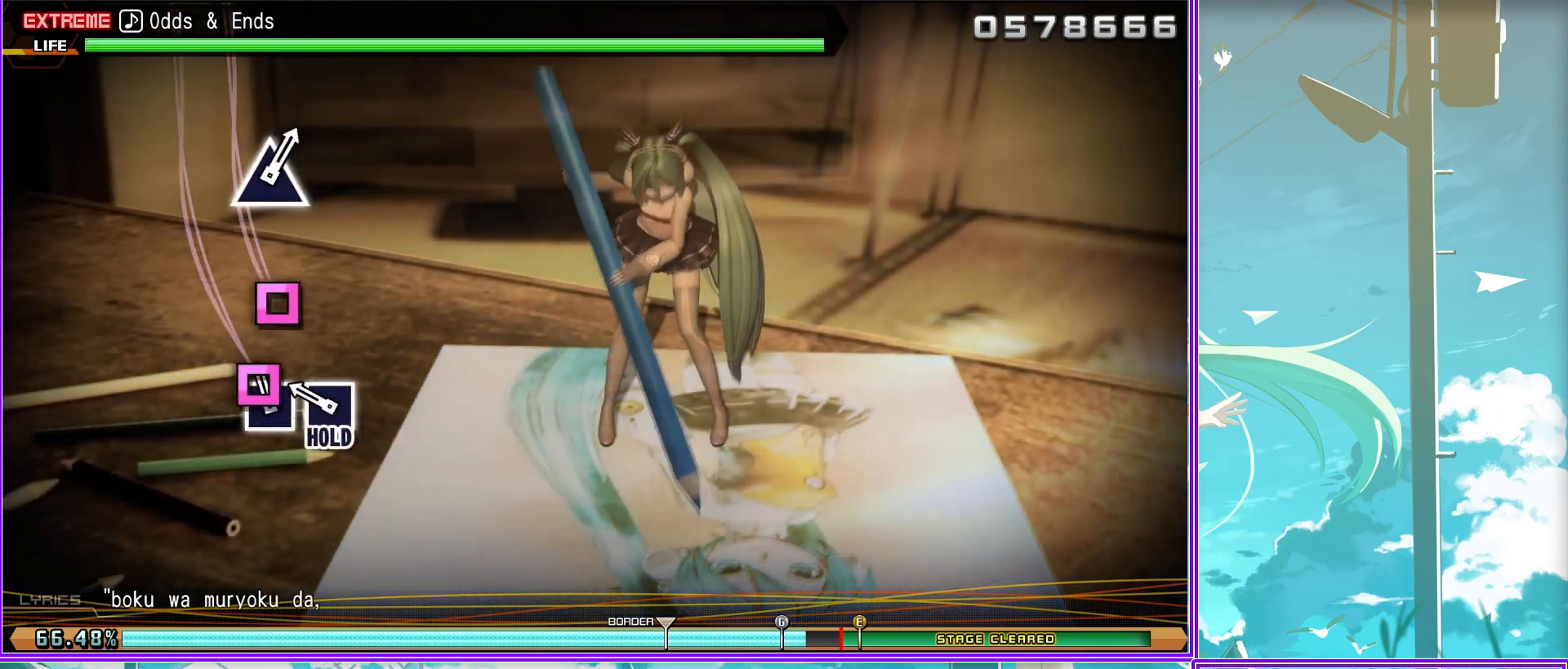
{"buttons": ["L2"], "left_stick": "center", "right_stick": "center", "events": []}
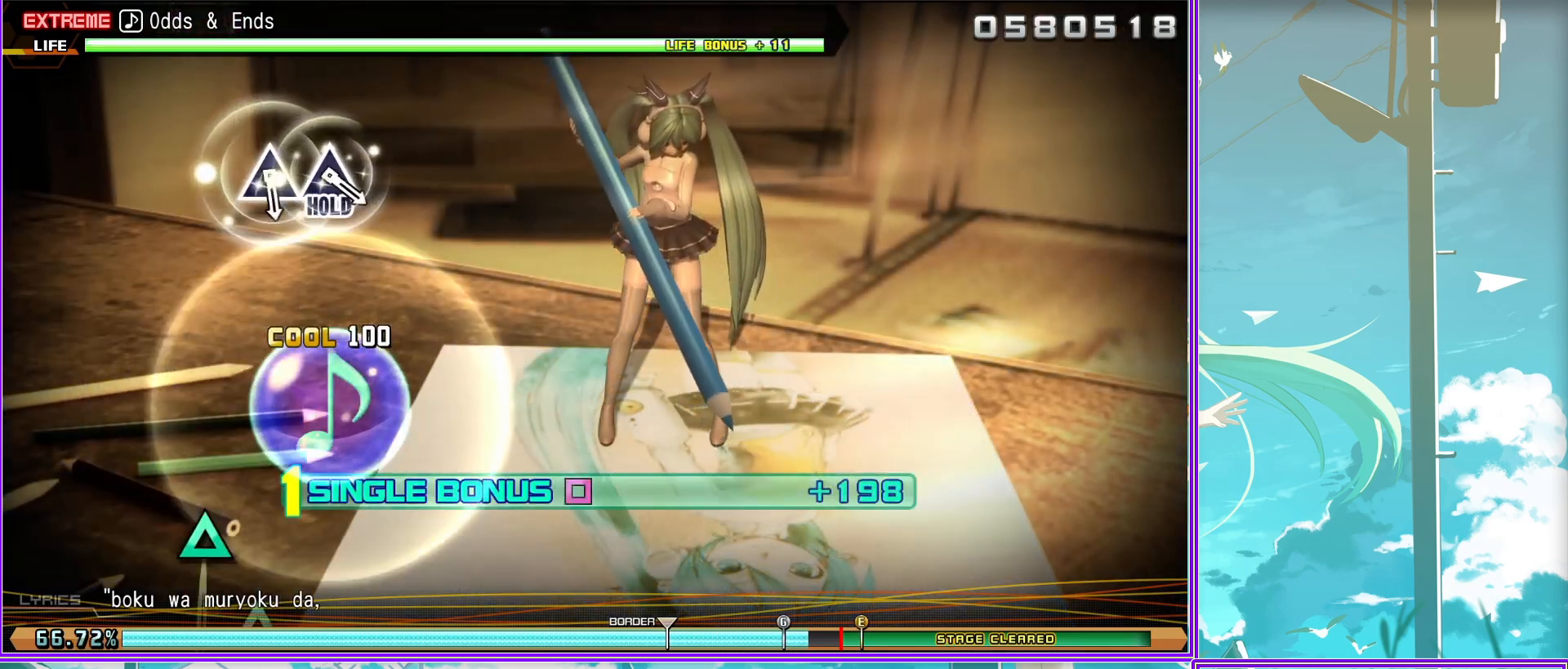
{"buttons": ["L2", "R2"], "left_stick": "center", "right_stick": "center", "events": [[83, "TRIANGLE", "down"], [150, "TRIANGLE", "up"], [250, "TRIANGLE", "down"], [417, "R2", "down"], [433, "TRIANGLE", "up"]]}
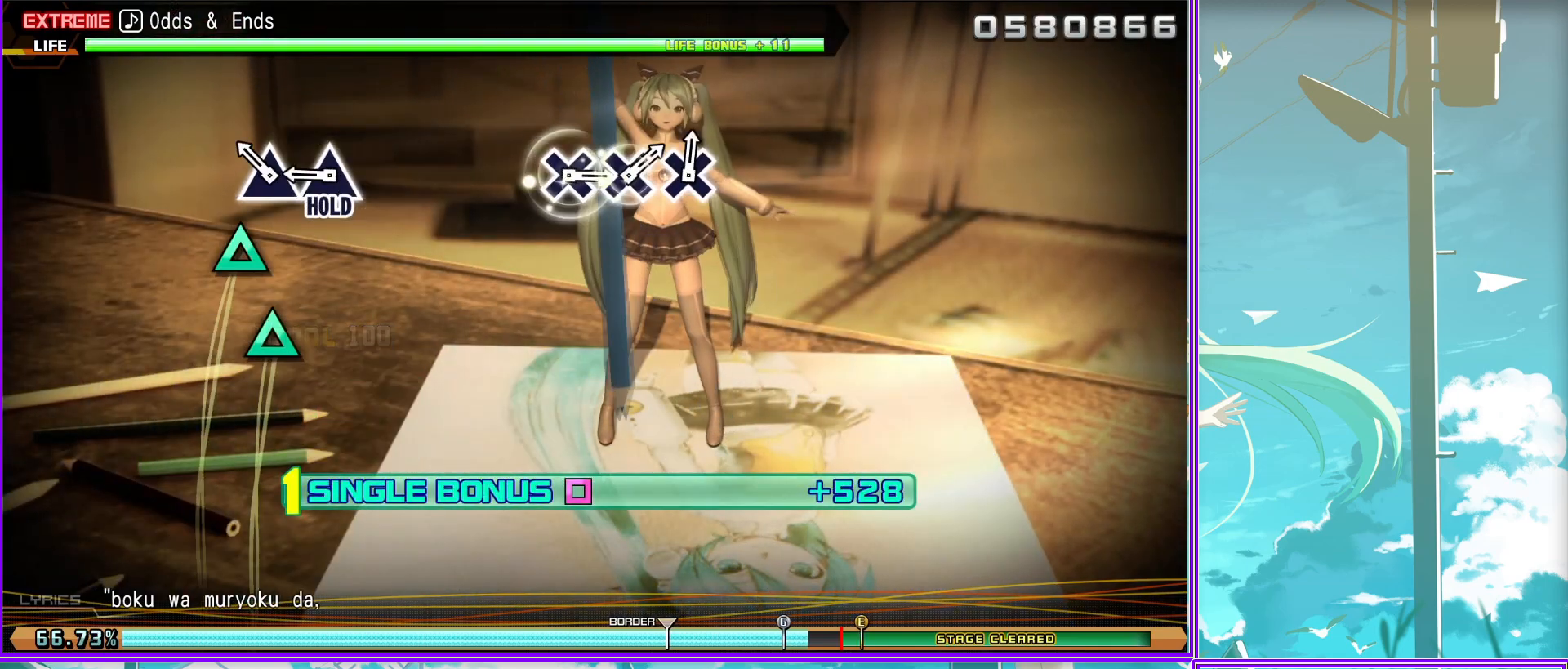
{"buttons": ["R2"], "left_stick": "center", "right_stick": "center", "events": [[67, "L2", "up"], [383, "CROSS", "down"], [450, "CROSS", "up"]]}
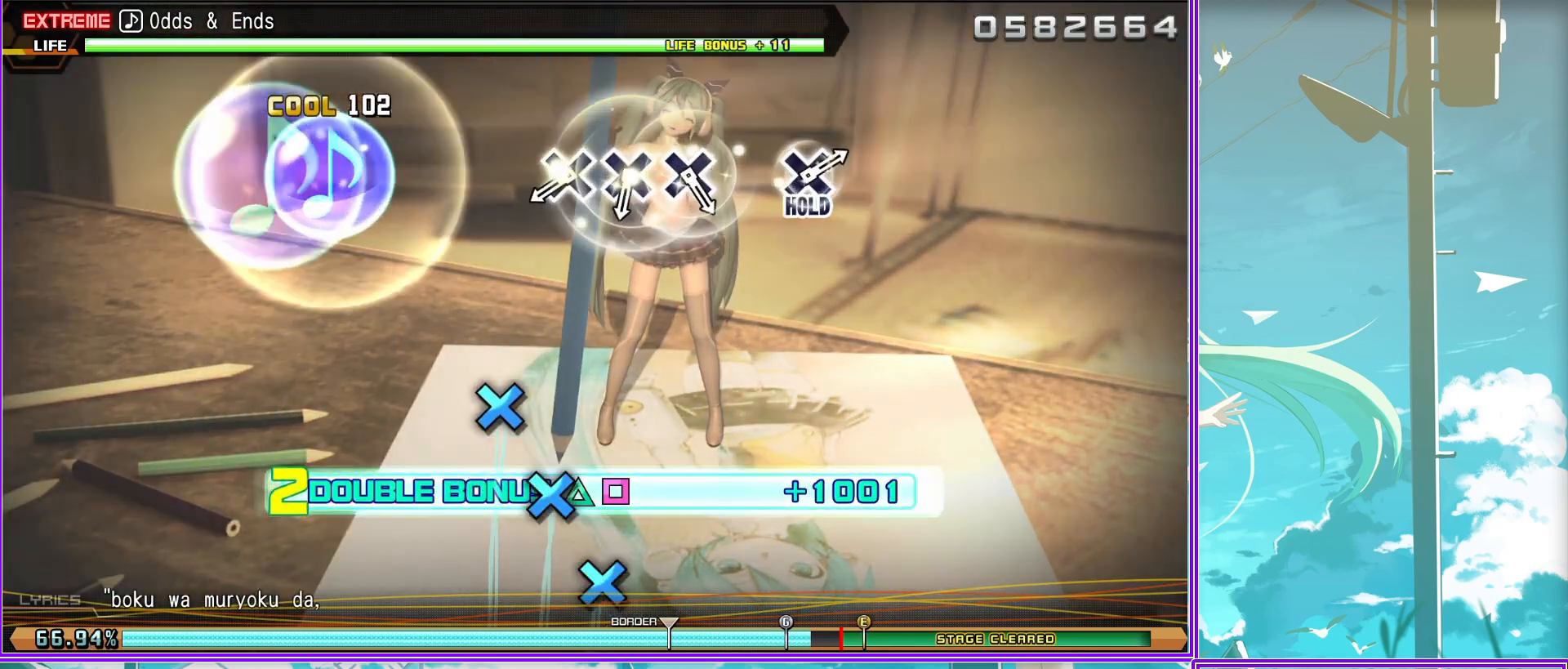
{"buttons": ["R2"], "left_stick": "center", "right_stick": "center", "events": [[50, "CROSS", "down"], [117, "CROSS", "up"], [183, "CROSS", "down"], [317, "CROSS", "up"]]}
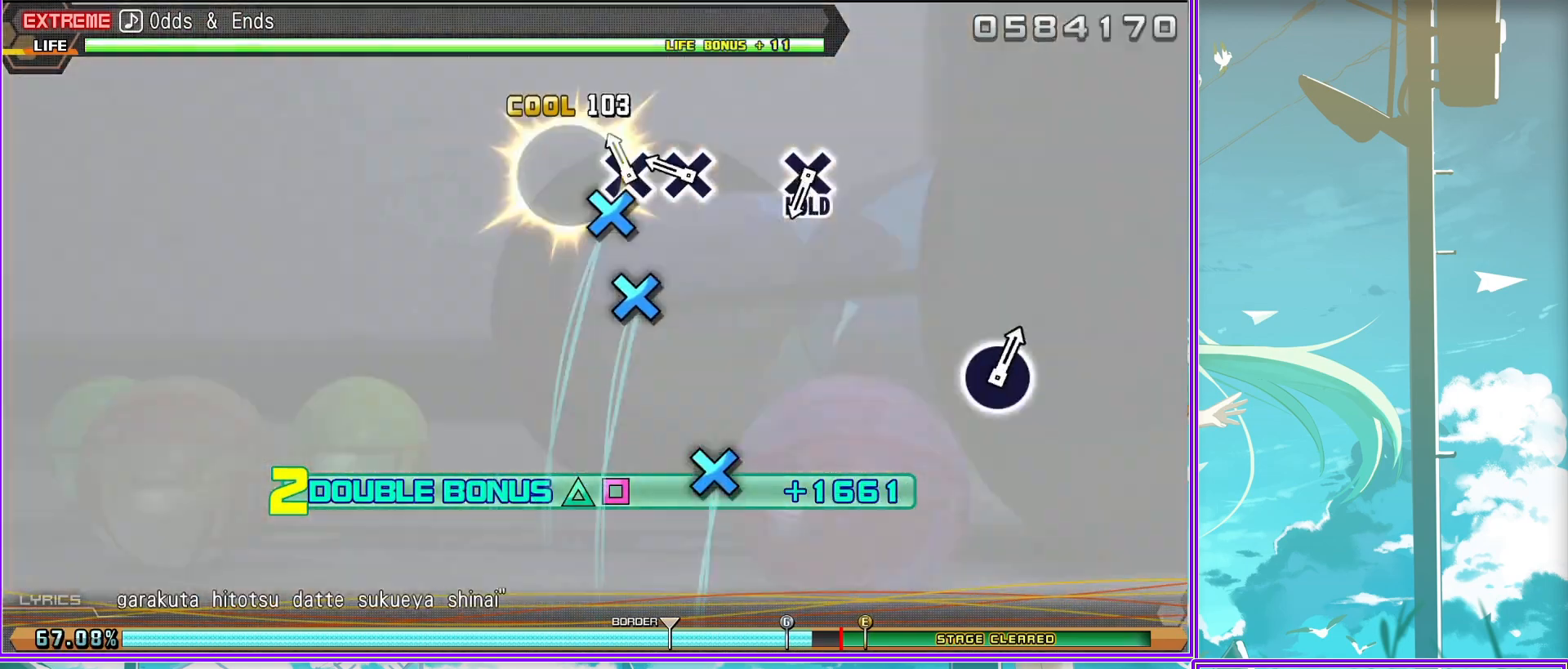
{"buttons": ["L2"], "left_stick": "center", "right_stick": "center", "events": [[33, "CROSS", "down"], [167, "L2", "down"], [233, "CROSS", "up"], [300, "R2", "up"]]}
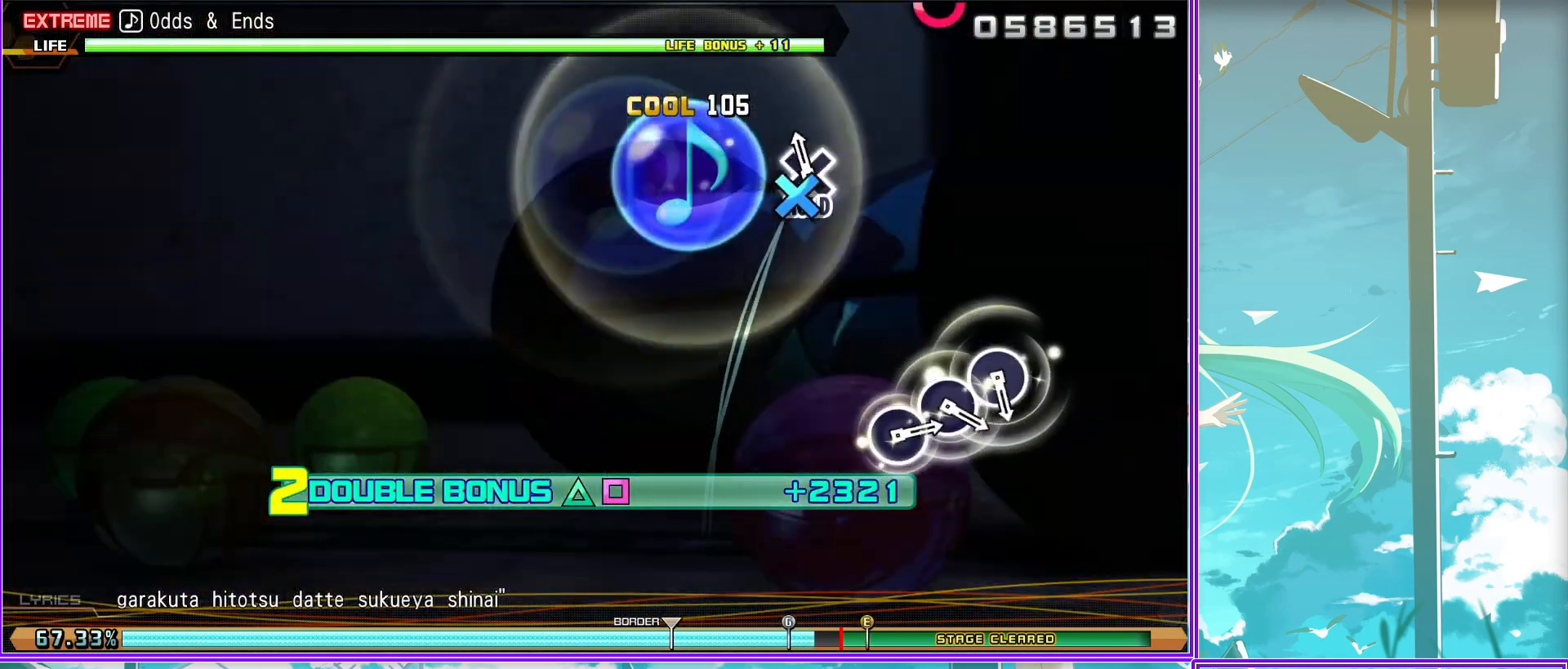
{"buttons": ["CIRCLE", "L2"], "left_stick": "center", "right_stick": "center", "events": [[117, "CIRCLE", "down"], [183, "CIRCLE", "up"], [283, "CIRCLE", "down"], [383, "CIRCLE", "up"], [450, "CIRCLE", "down"]]}
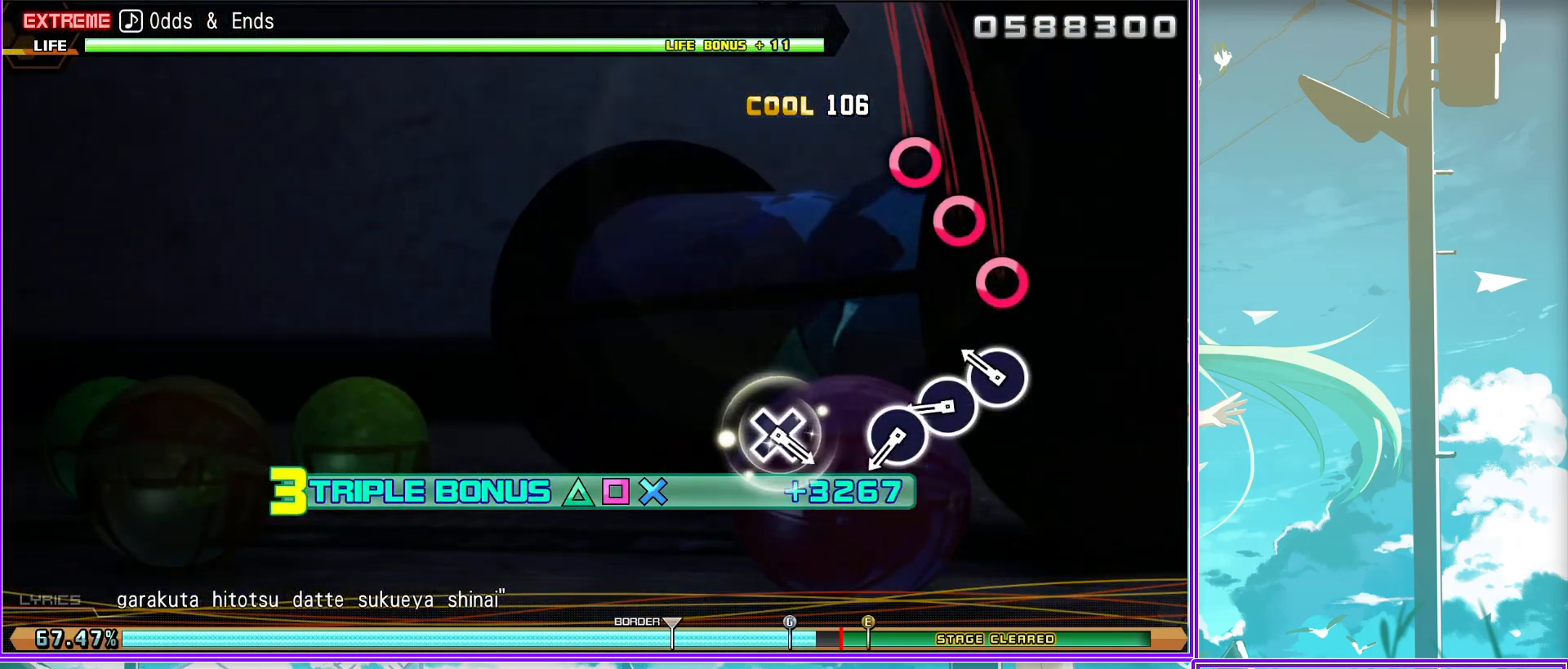
{"buttons": ["L2"], "left_stick": "center", "right_stick": "center", "events": [[83, "CIRCLE", "up"], [250, "CROSS", "down"], [333, "CROSS", "up"]]}
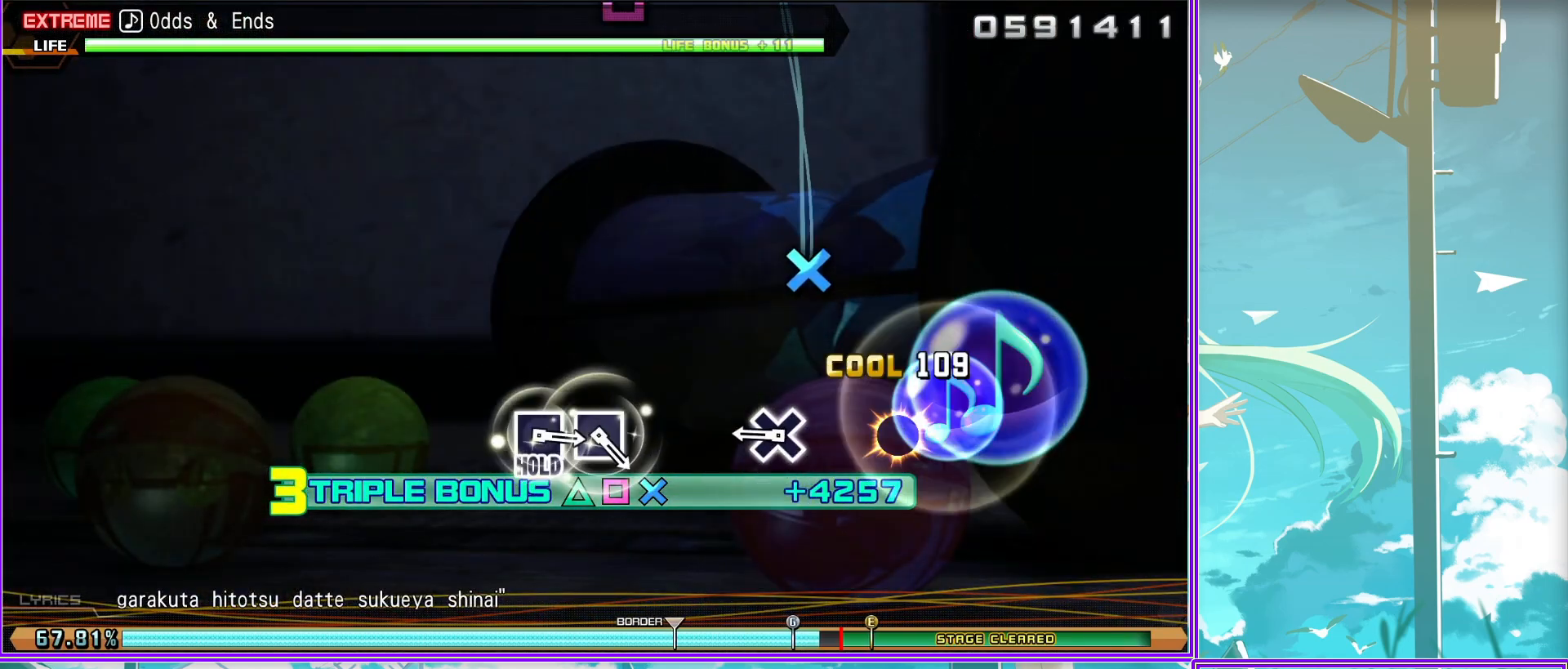
{"buttons": ["SQUARE", "L2"], "left_stick": "center", "right_stick": "center", "events": [[217, "SQUARE", "down"], [283, "SQUARE", "up"], [383, "SQUARE", "down"]]}
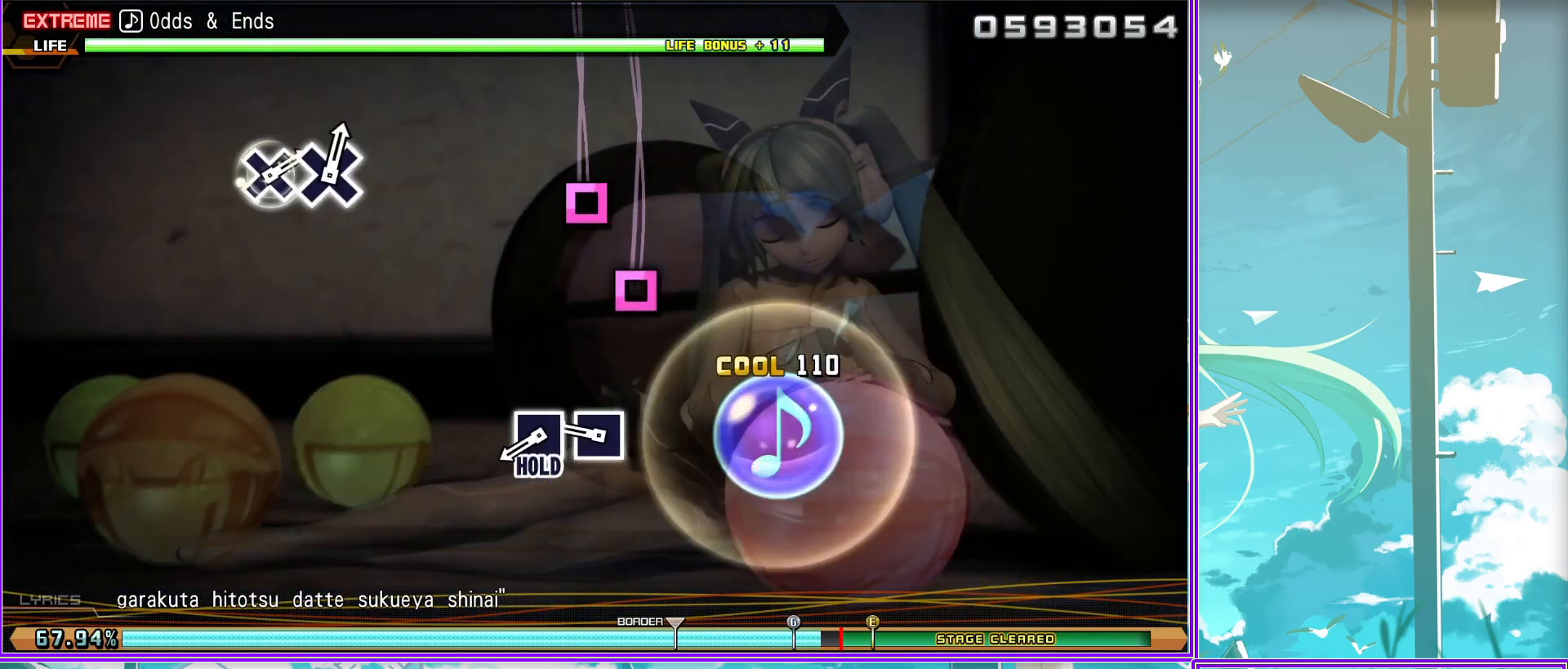
{"buttons": ["R2"], "left_stick": "center", "right_stick": "center", "events": [[17, "SQUARE", "up"], [33, "SQUARE", "down"], [83, "L2", "up"], [83, "SQUARE", "up"], [117, "R2", "down"]]}
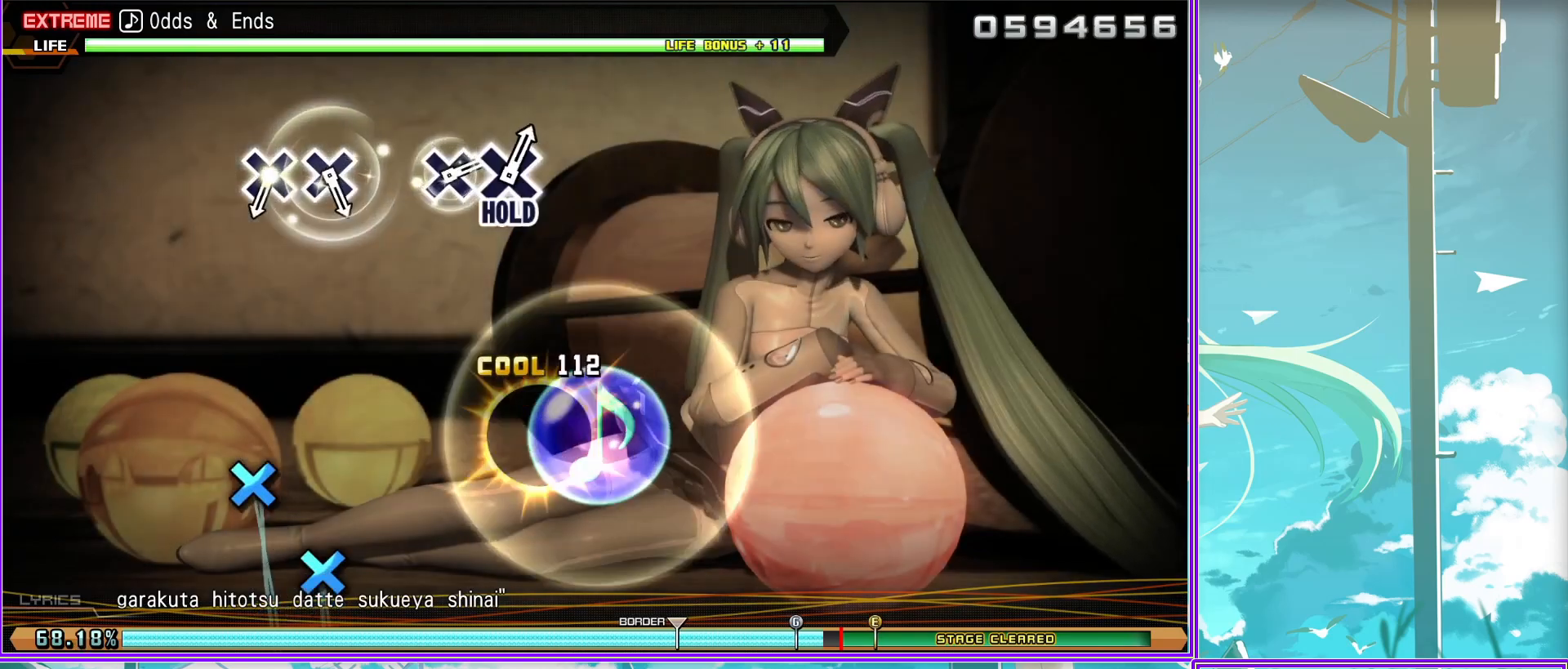
{"buttons": ["CROSS", "R2"], "left_stick": "center", "right_stick": "center", "events": [[33, "CROSS", "down"], [67, "CROSS", "up"], [200, "CROSS", "down"], [250, "CROSS", "up"], [483, "CROSS", "down"]]}
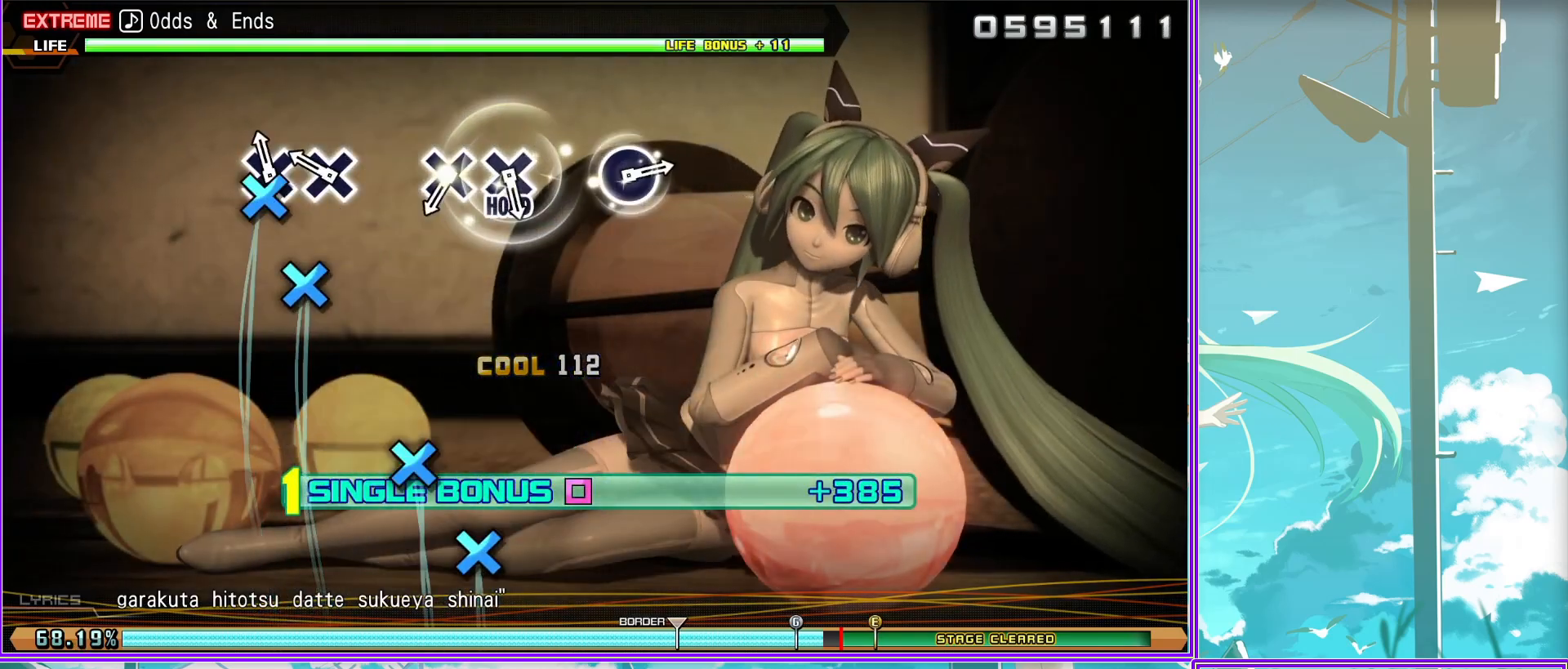
{"buttons": ["CIRCLE", "L2"], "left_stick": "center", "right_stick": "center", "events": [[67, "CROSS", "up"], [150, "CROSS", "down"], [300, "CROSS", "up"], [333, "L2", "down"], [383, "R2", "up"], [483, "CIRCLE", "down"]]}
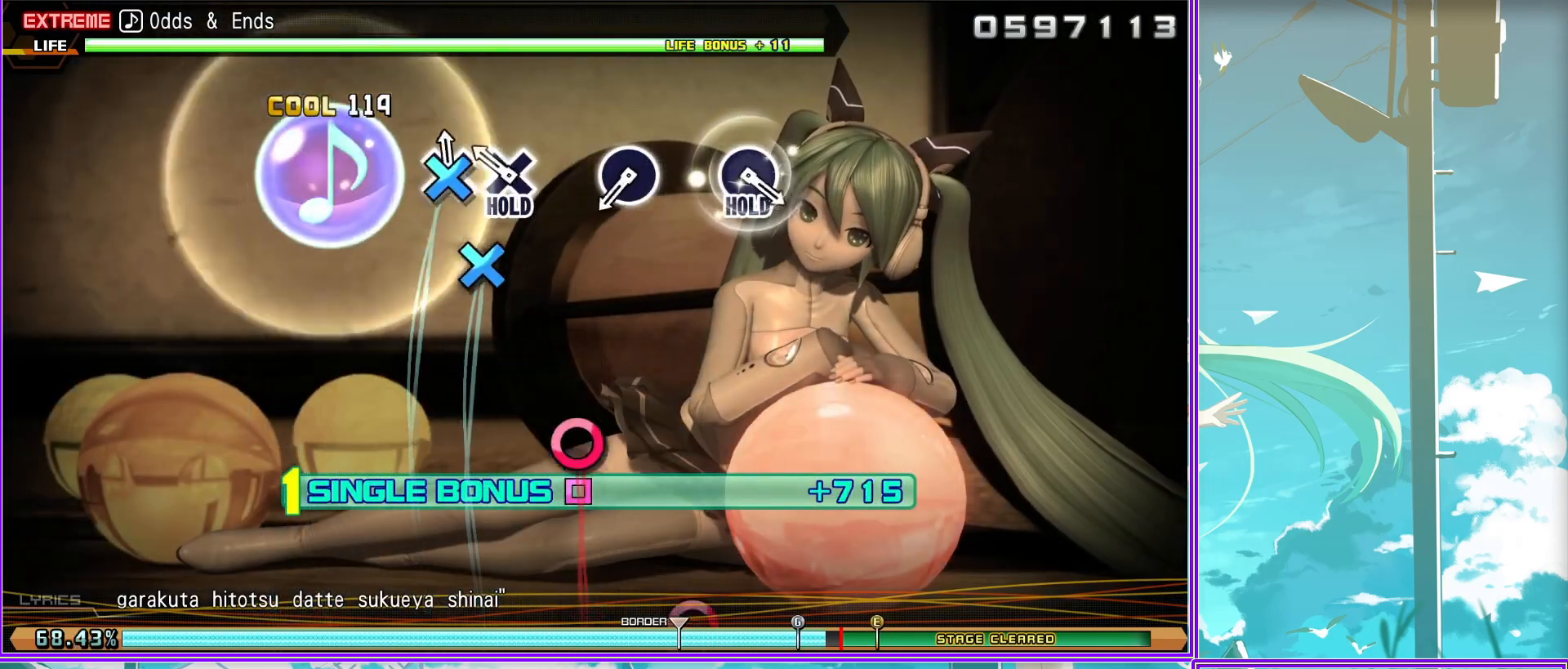
{"buttons": ["CIRCLE", "L2"], "left_stick": "center", "right_stick": "center", "events": [[100, "CIRCLE", "up"], [283, "CIRCLE", "down"]]}
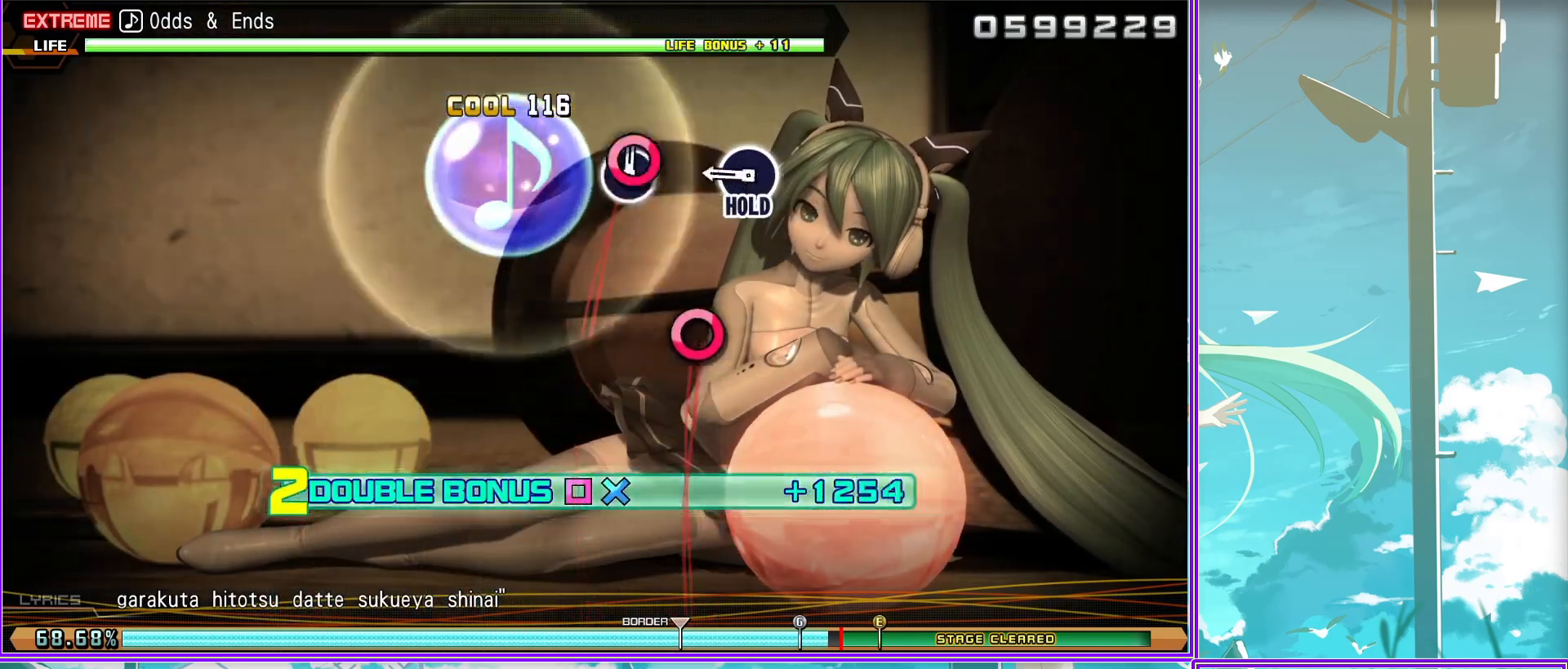
{"buttons": ["R2"], "left_stick": "center", "right_stick": "center", "events": [[133, "R2", "down"], [217, "CIRCLE", "up"], [233, "L2", "up"]]}
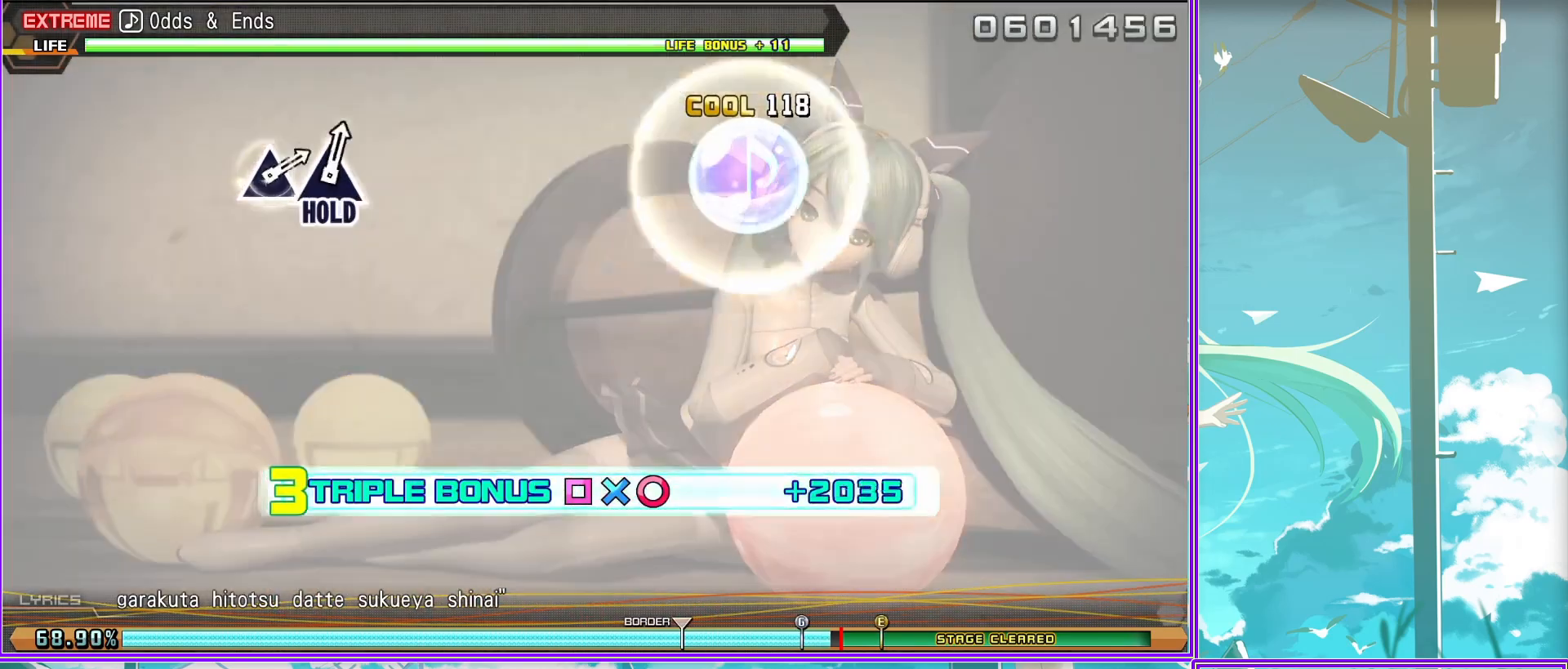
{"buttons": ["TRIANGLE", "R2"], "left_stick": "center", "right_stick": "center", "events": [[500, "TRIANGLE", "down"]]}
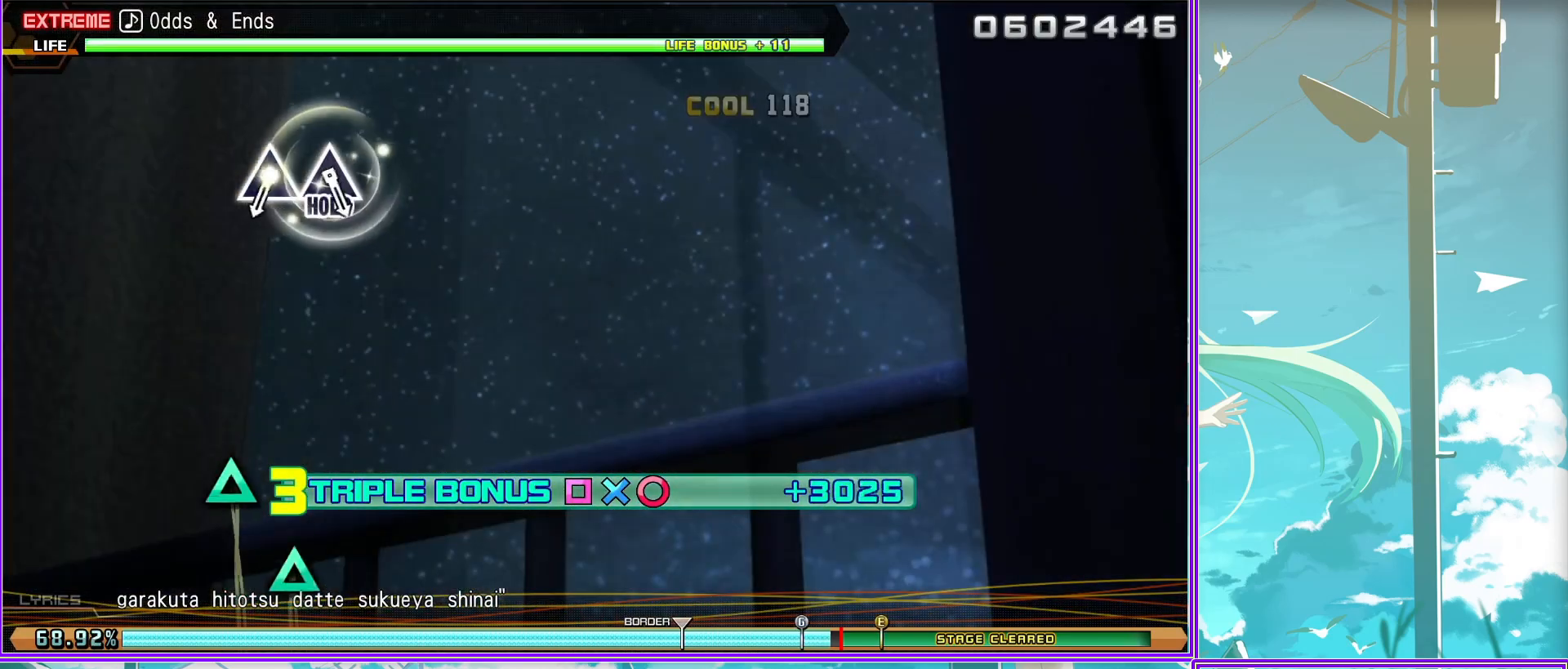
{"buttons": ["L2"], "left_stick": "center", "right_stick": "center", "events": [[50, "TRIANGLE", "up"], [167, "TRIANGLE", "down"], [367, "TRIANGLE", "up"], [400, "L2", "down"], [500, "R2", "up"]]}
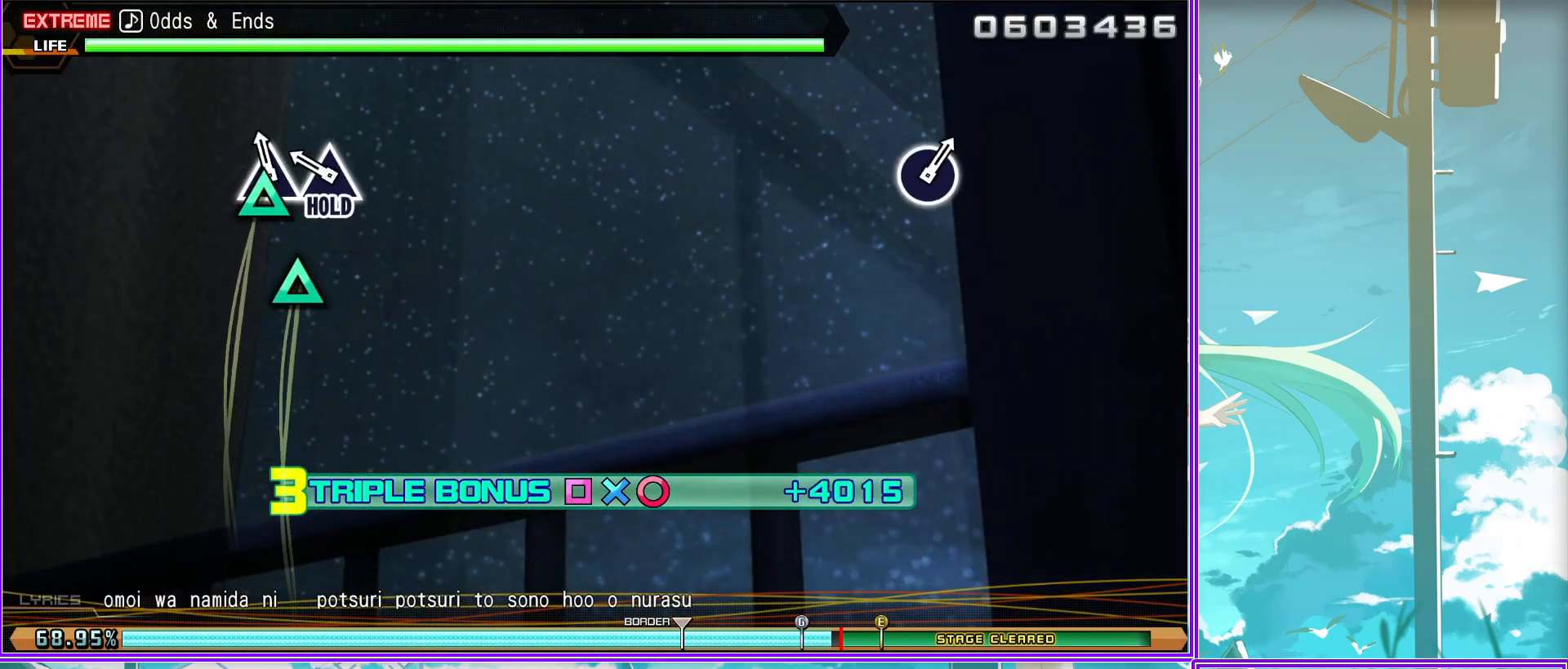
{"buttons": [], "left_stick": "center", "right_stick": "center", "events": [[317, "L2", "up"]]}
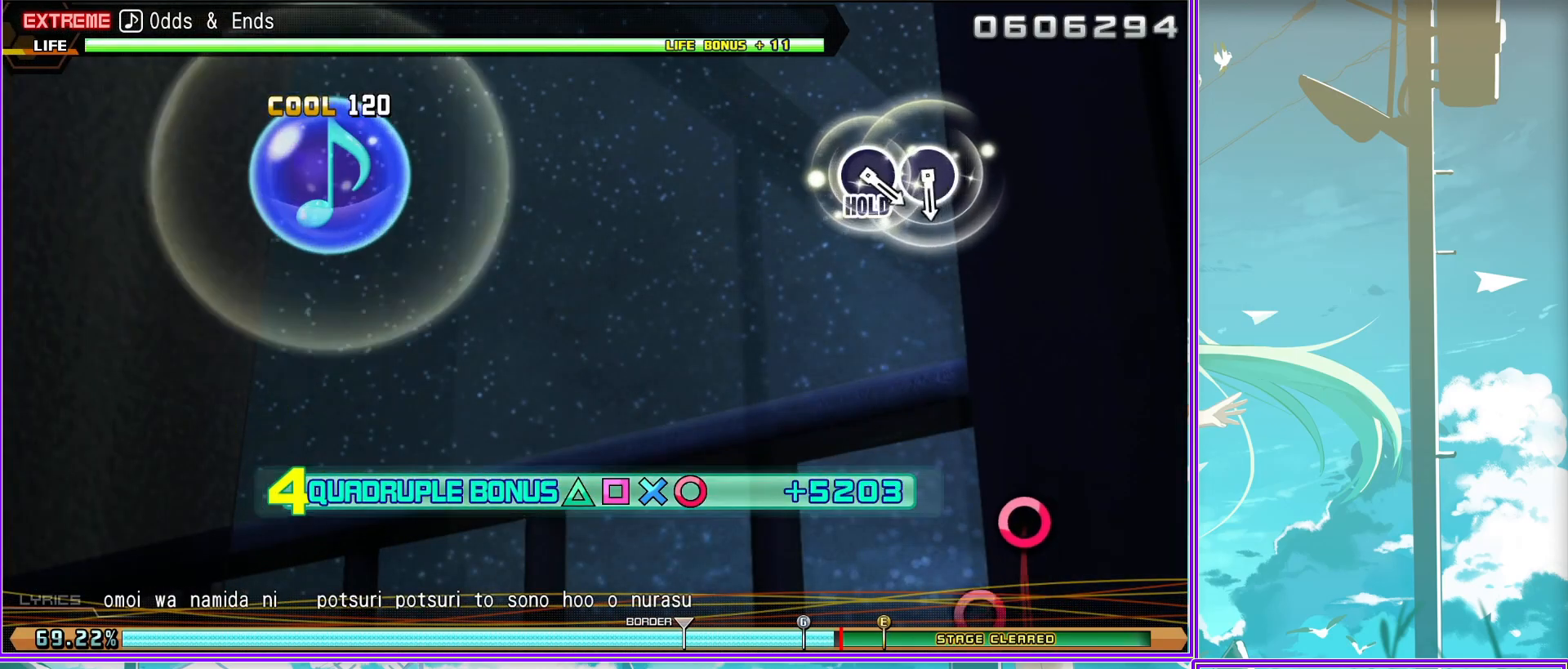
{"buttons": ["CIRCLE", "L2"], "left_stick": "center", "right_stick": "center", "events": [[83, "CIRCLE", "down"], [183, "CIRCLE", "up"], [267, "CIRCLE", "down"], [500, "L2", "down"]]}
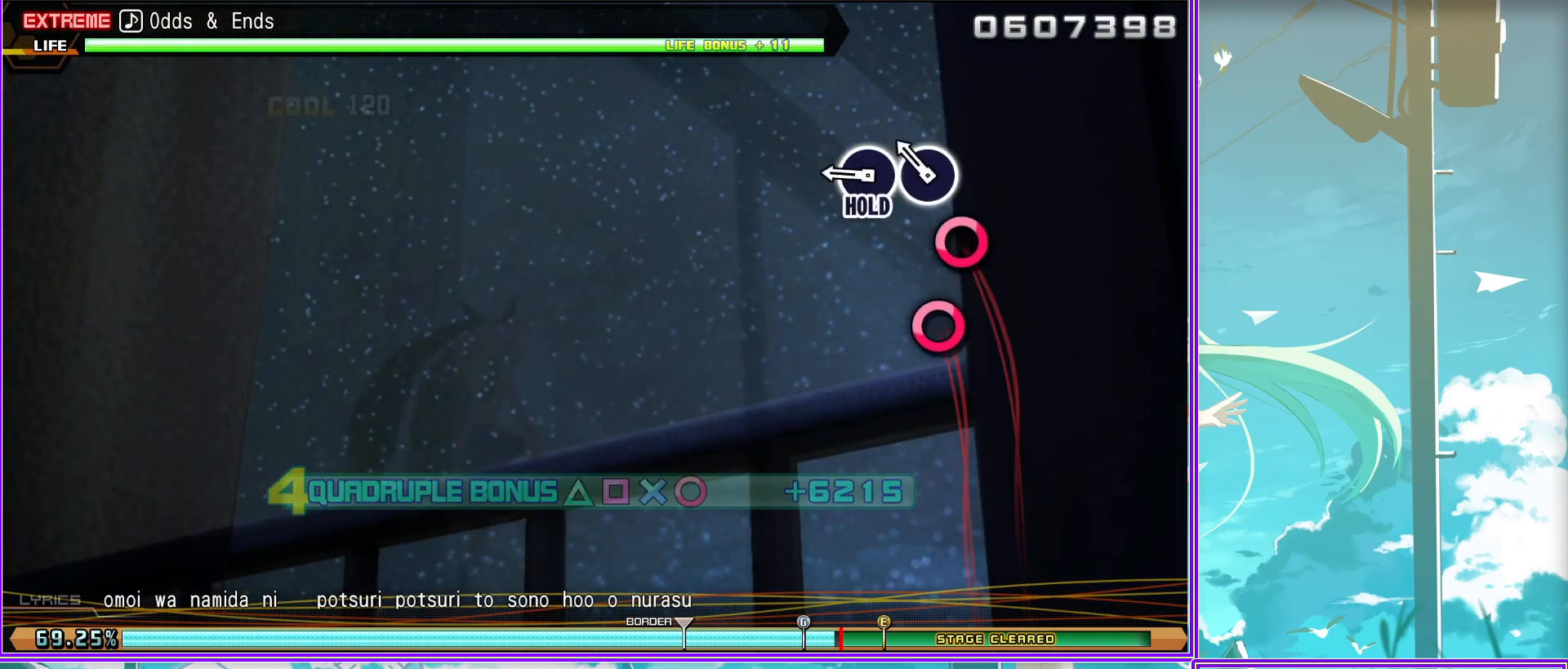
{"buttons": ["L2"], "left_stick": "center", "right_stick": "center", "events": [[67, "CIRCLE", "up"]]}
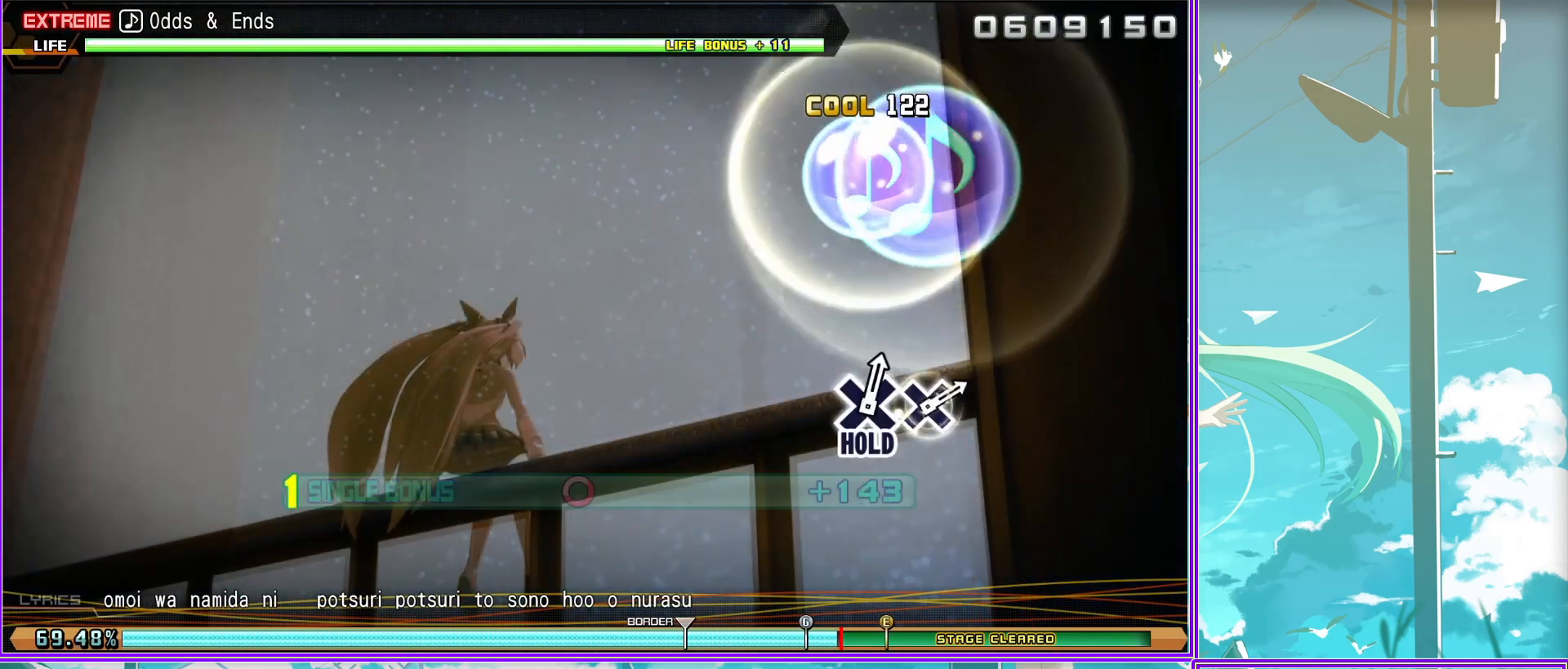
{"buttons": ["L2"], "left_stick": "center", "right_stick": "center", "events": []}
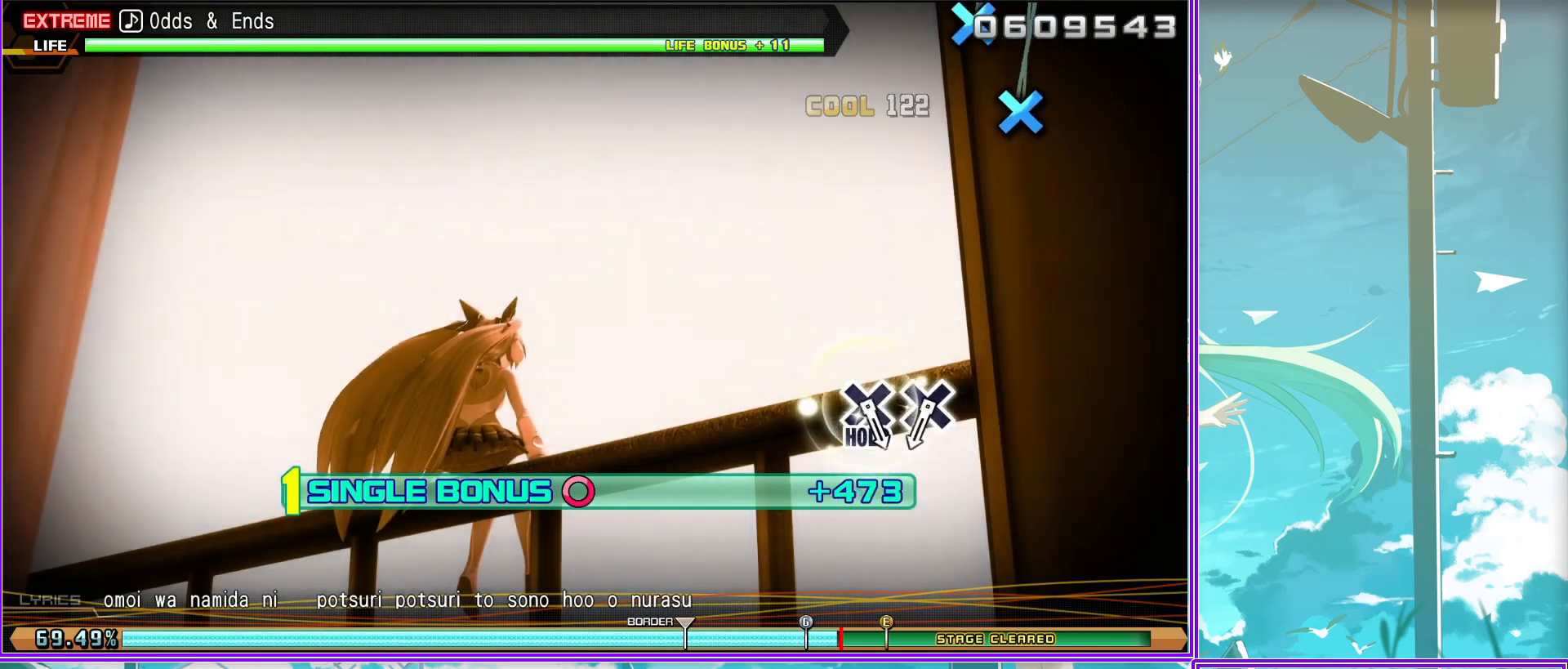
{"buttons": ["L2", "R2"], "left_stick": "center", "right_stick": "center", "events": [[33, "CROSS", "down"], [67, "CROSS", "up"], [167, "CROSS", "down"], [450, "R2", "down"], [467, "CROSS", "up"]]}
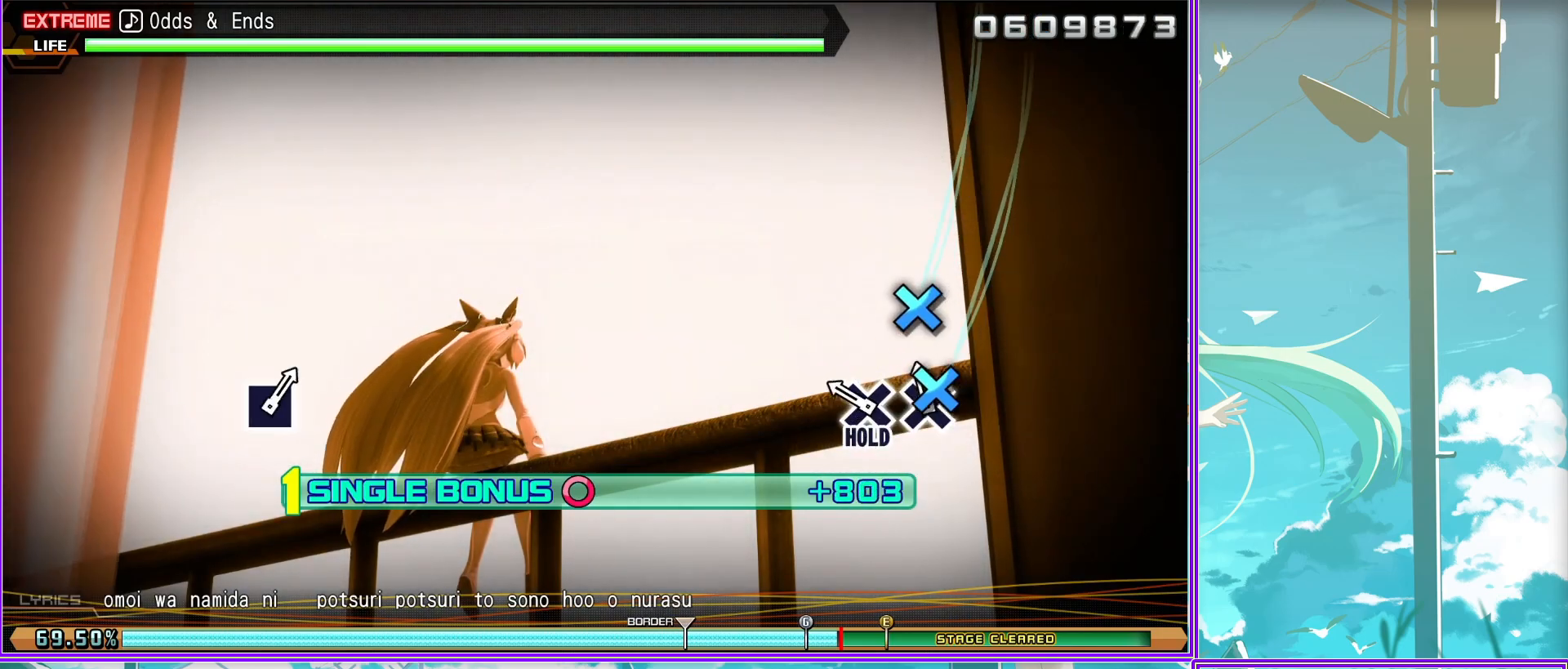
{"buttons": ["R2"], "left_stick": "center", "right_stick": "center", "events": [[83, "L2", "up"]]}
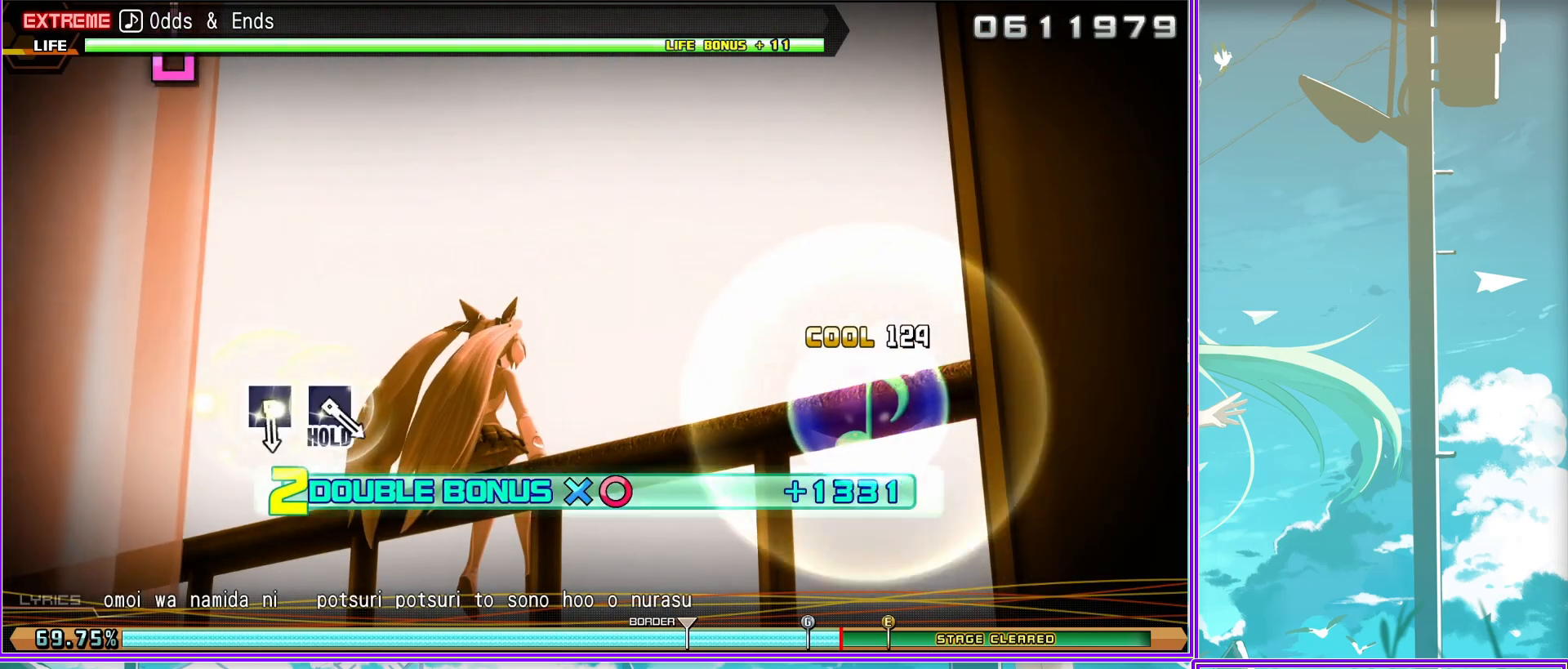
{"buttons": ["SQUARE", "R2"], "left_stick": "center", "right_stick": "center", "events": [[83, "SQUARE", "down"], [167, "SQUARE", "up"], [267, "SQUARE", "down"]]}
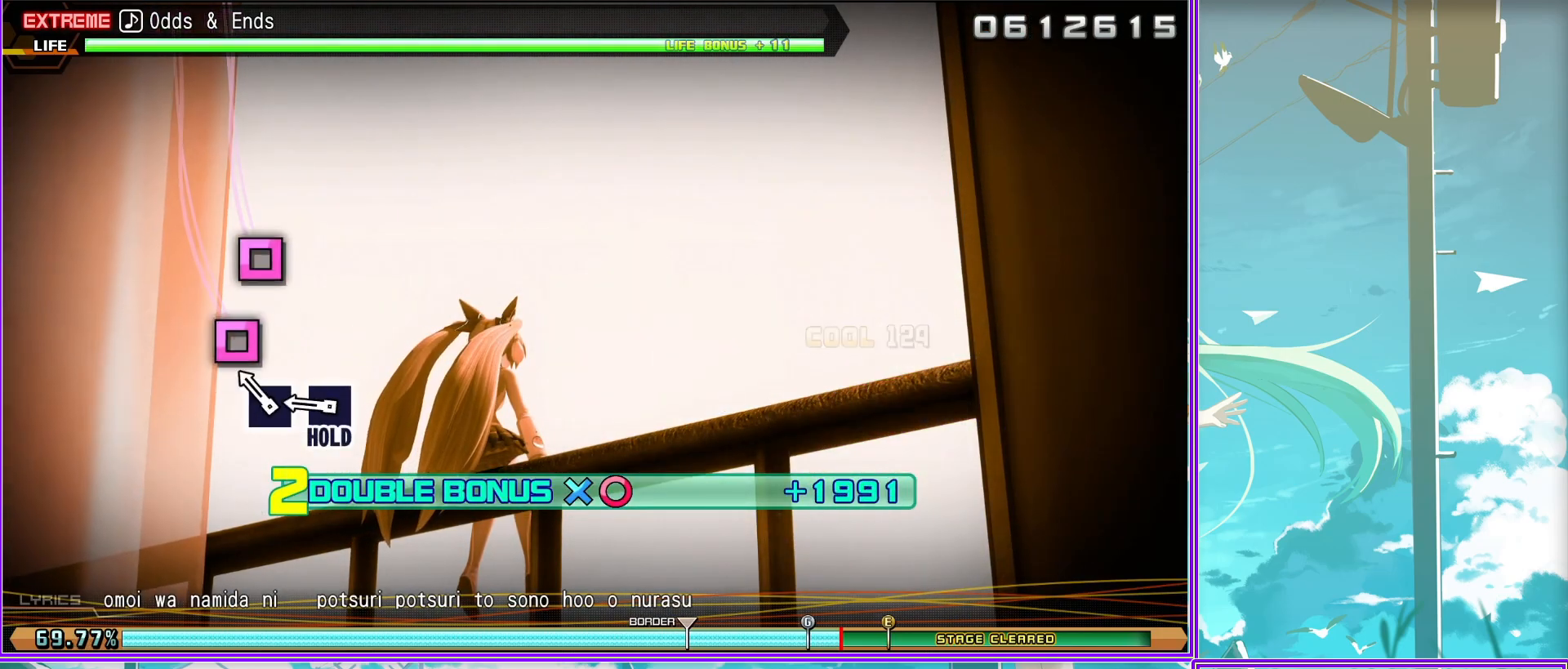
{"buttons": ["L2"], "left_stick": "center", "right_stick": "center", "events": [[17, "L2", "down"], [33, "SQUARE", "up"], [117, "R2", "up"]]}
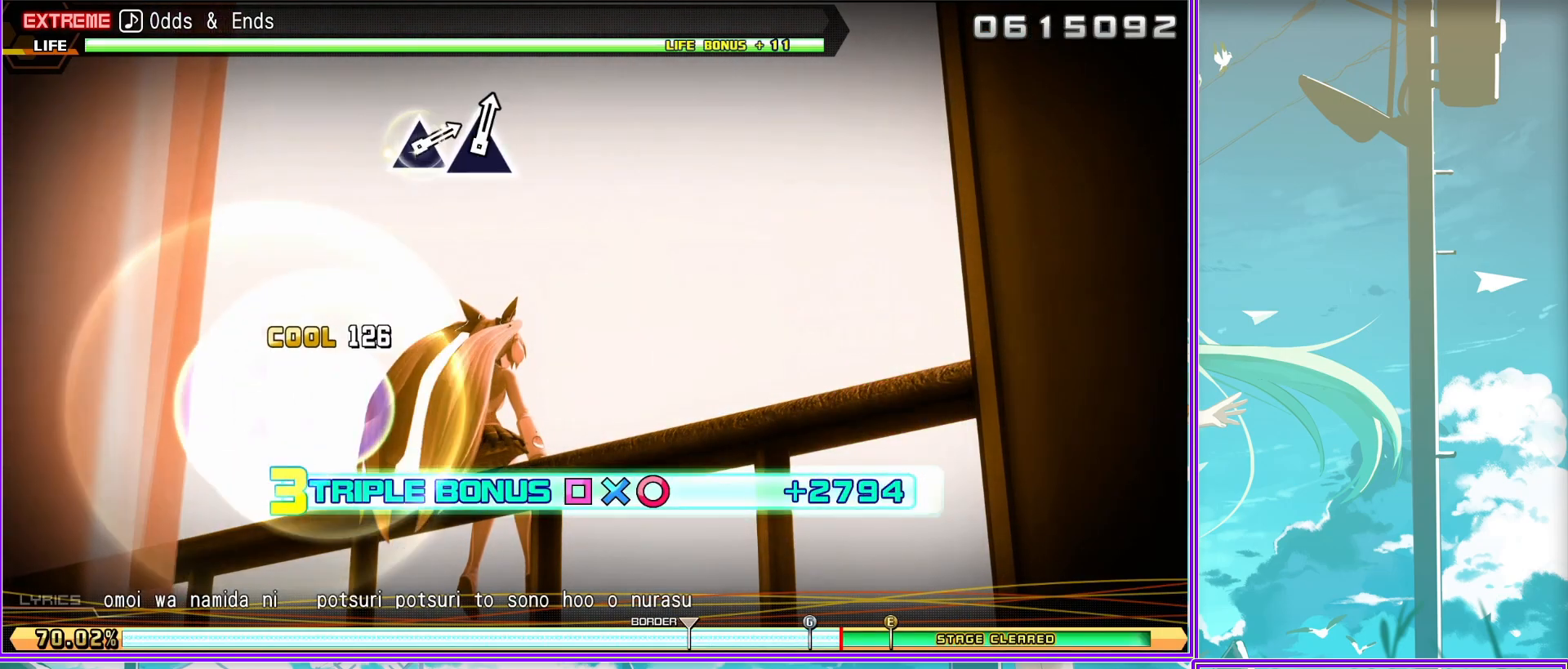
{"buttons": ["L2"], "left_stick": "center", "right_stick": "center", "events": []}
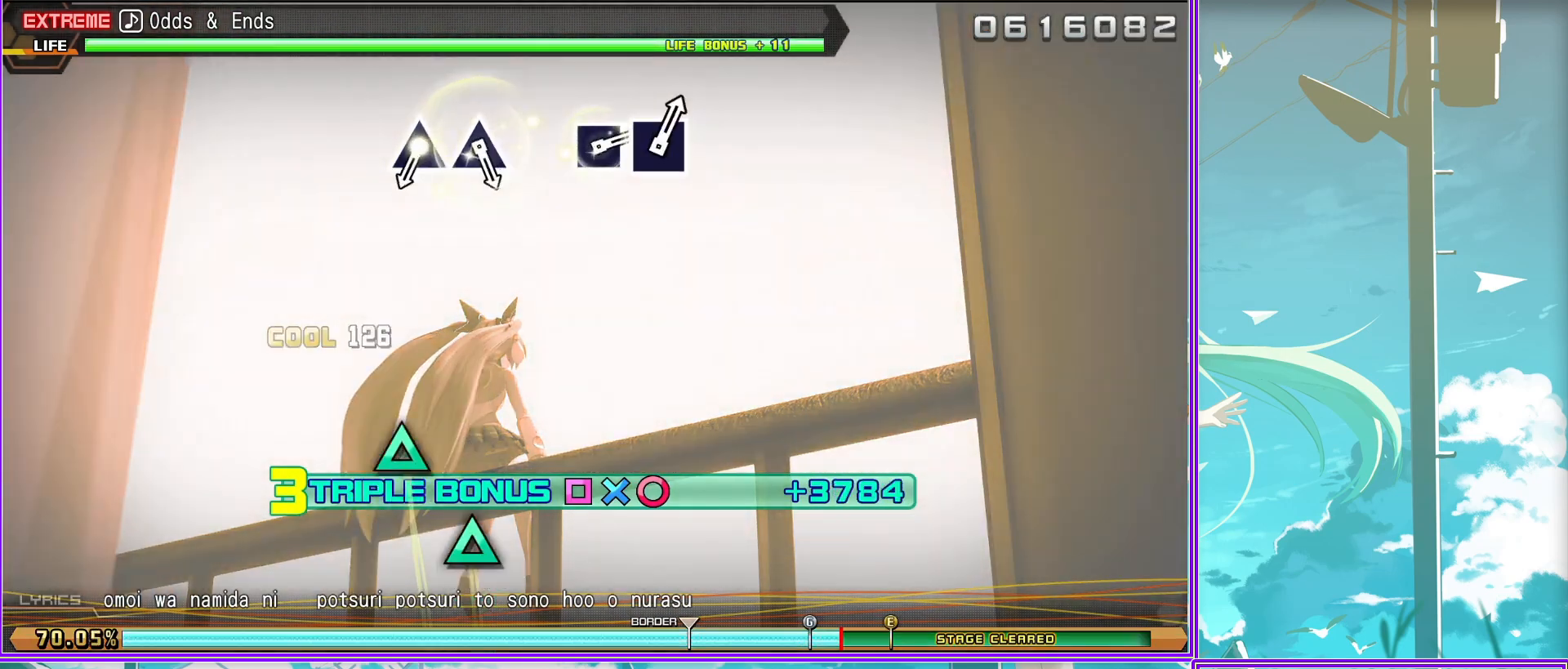
{"buttons": ["L2"], "left_stick": "center", "right_stick": "center", "events": [[17, "TRIANGLE", "down"], [67, "TRIANGLE", "up"], [183, "TRIANGLE", "down"], [250, "TRIANGLE", "up"]]}
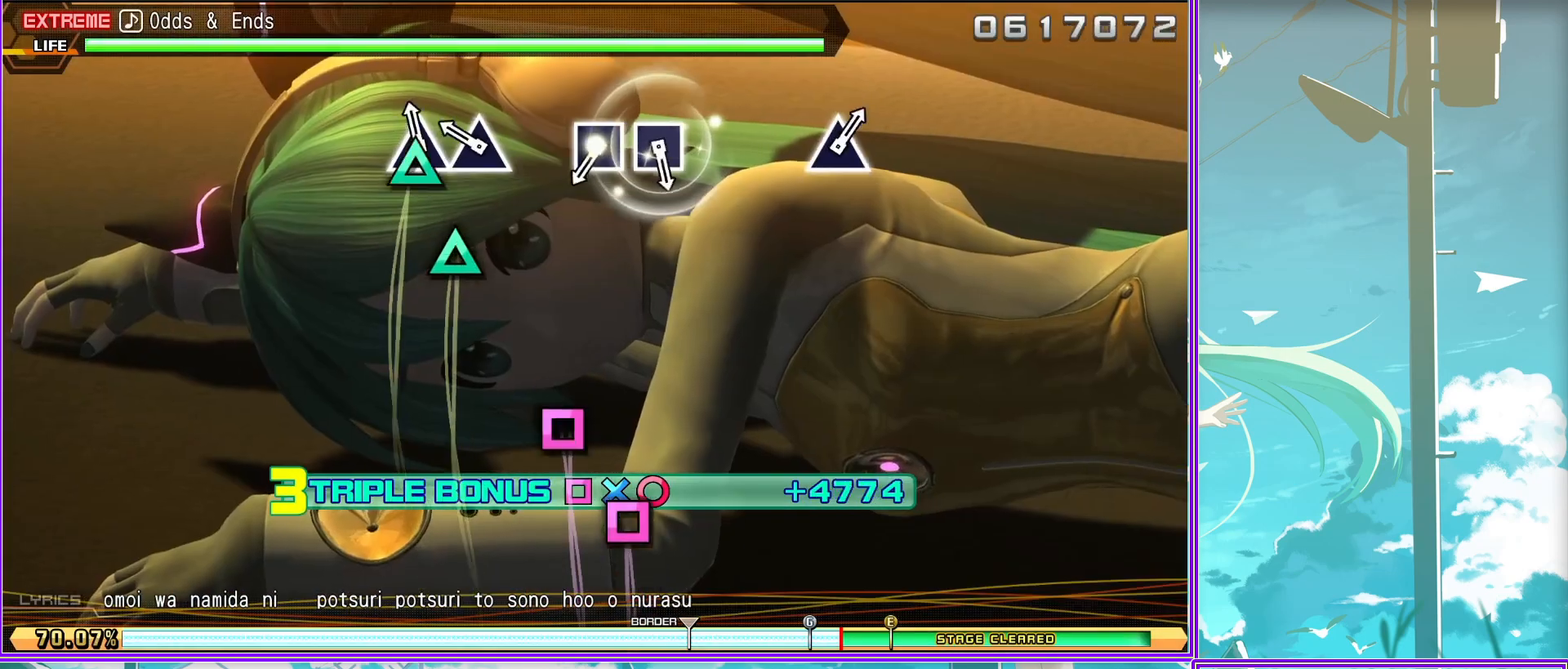
{"buttons": ["L2"], "left_stick": "center", "right_stick": "center", "events": [[17, "SQUARE", "down"], [67, "SQUARE", "up"], [150, "SQUARE", "down"], [233, "SQUARE", "up"]]}